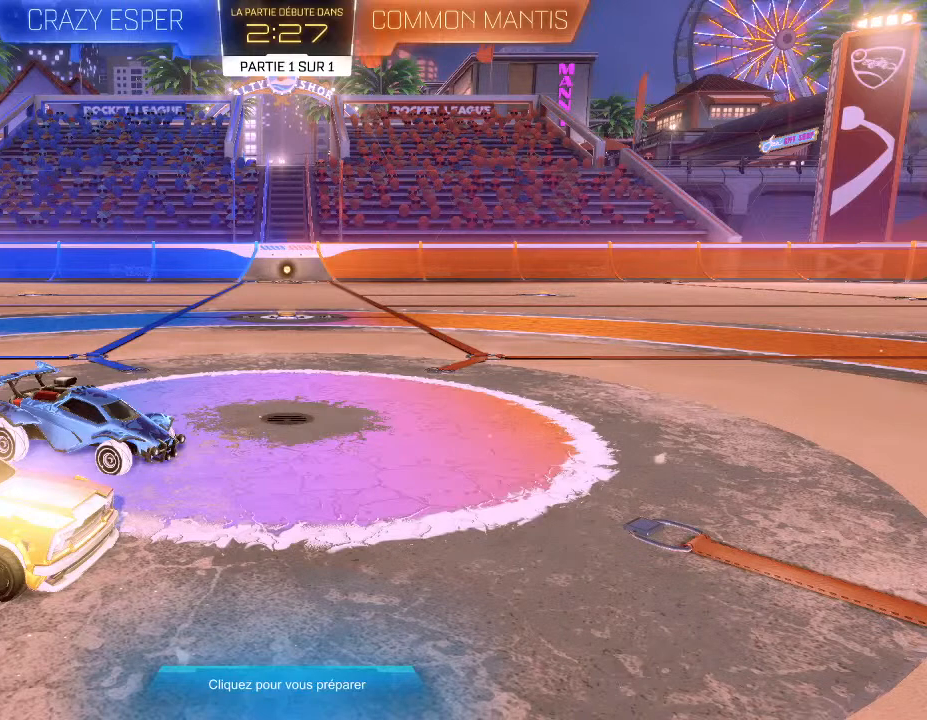
Gameplay with a controller (Xbox layout); each line is a JSON object with the inputs held at the frame after it. "events" lists button and stick changes between this image and that frame as [ms after this image, input, new state], when the widget could be followed in between.
{"buttons": [], "left_stick": "center", "right_stick": "center", "events": []}
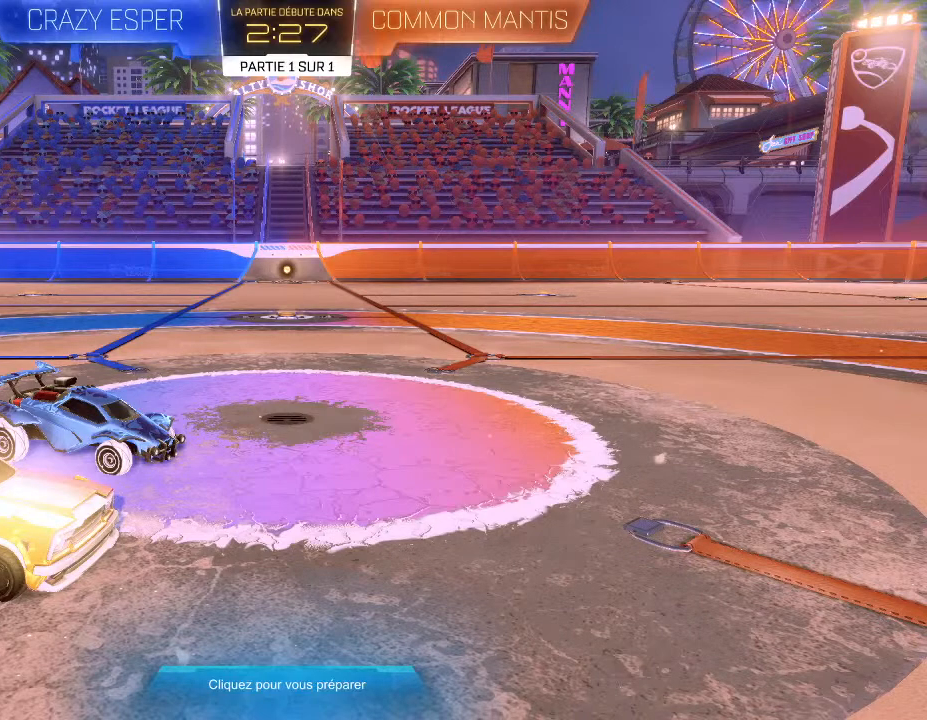
{"buttons": [], "left_stick": "center", "right_stick": "center", "events": []}
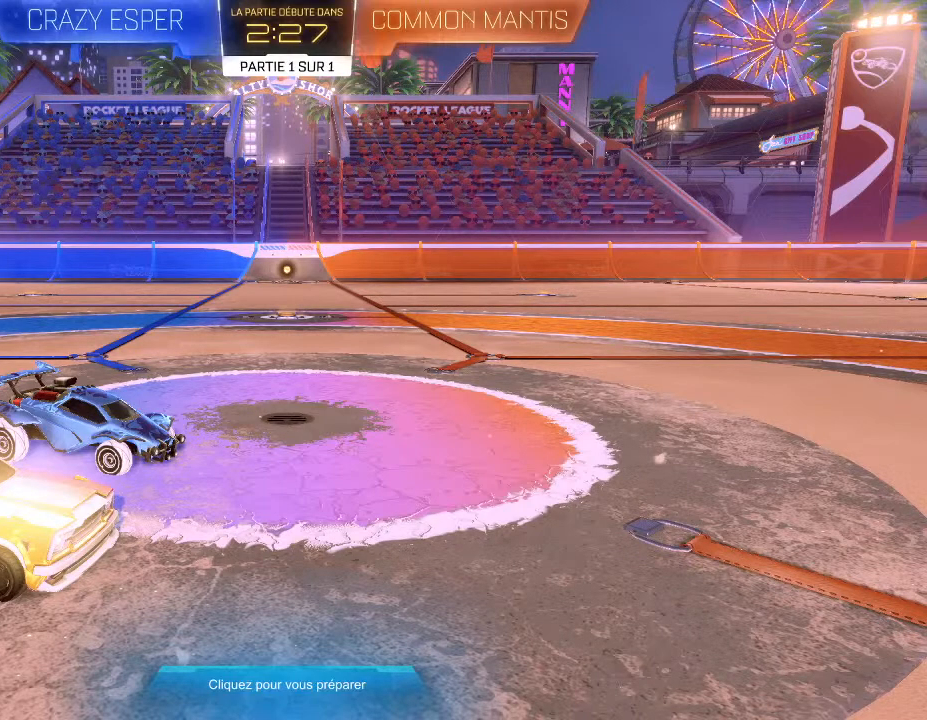
{"buttons": [], "left_stick": "center", "right_stick": "center", "events": []}
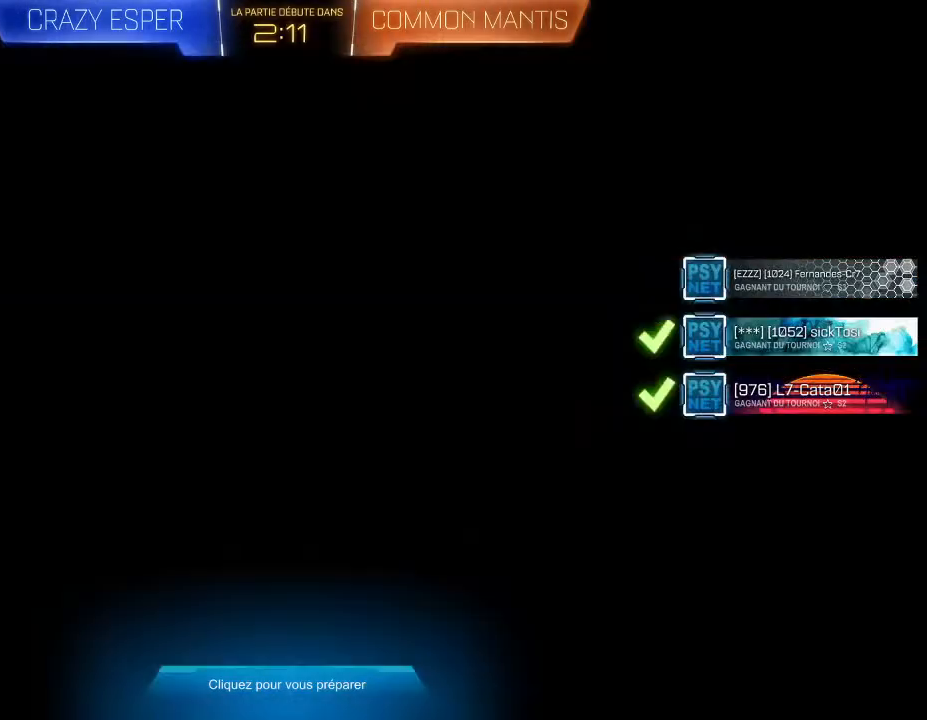
{"buttons": [], "left_stick": "center", "right_stick": "center", "events": []}
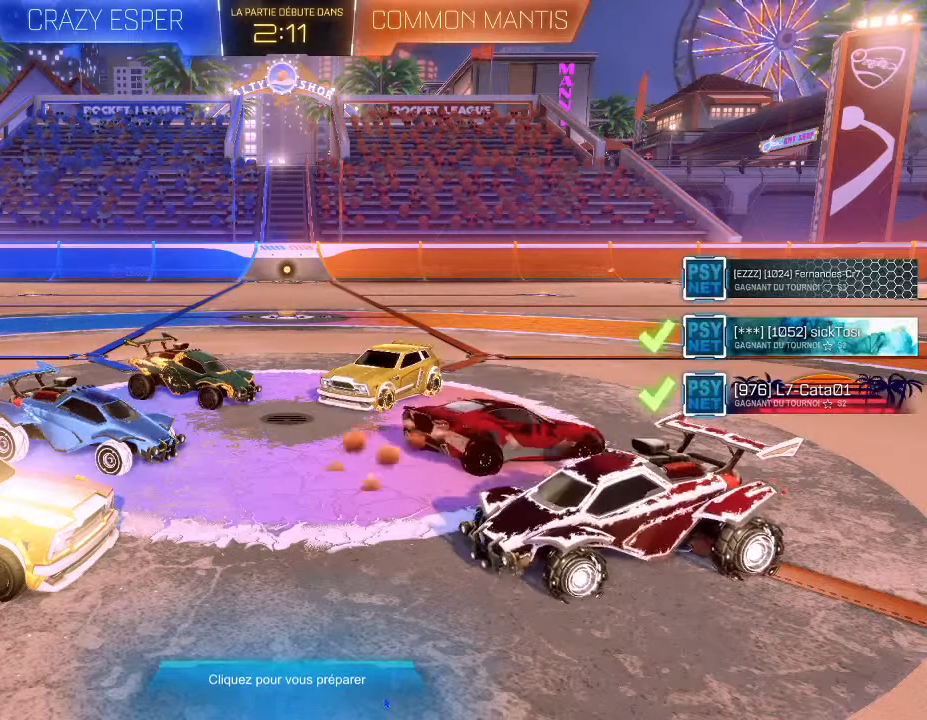
{"buttons": [], "left_stick": "center", "right_stick": "center", "events": []}
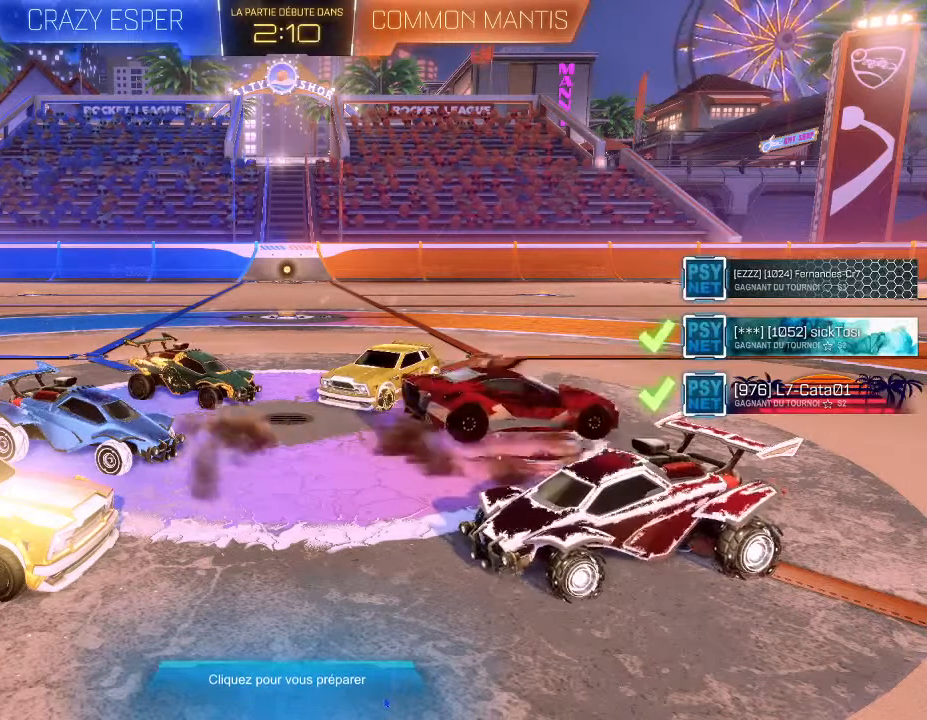
{"buttons": ["A"], "left_stick": "center", "right_stick": "center", "events": [[200, "X", "down"], [300, "X", "up"], [433, "A", "down"]]}
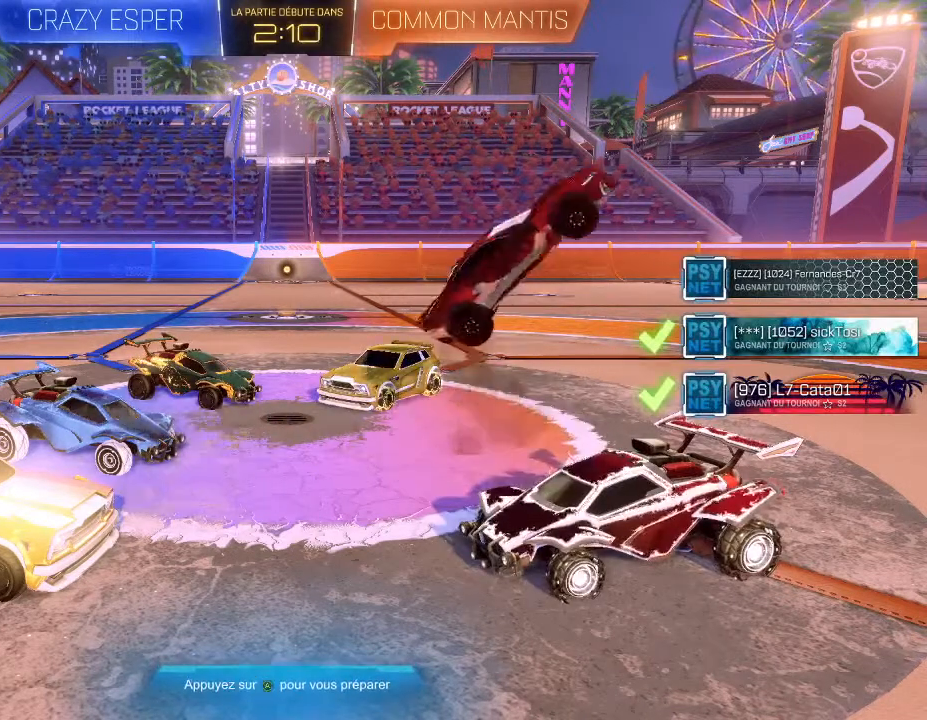
{"buttons": [], "left_stick": "center", "right_stick": "center", "events": [[67, "A", "up"]]}
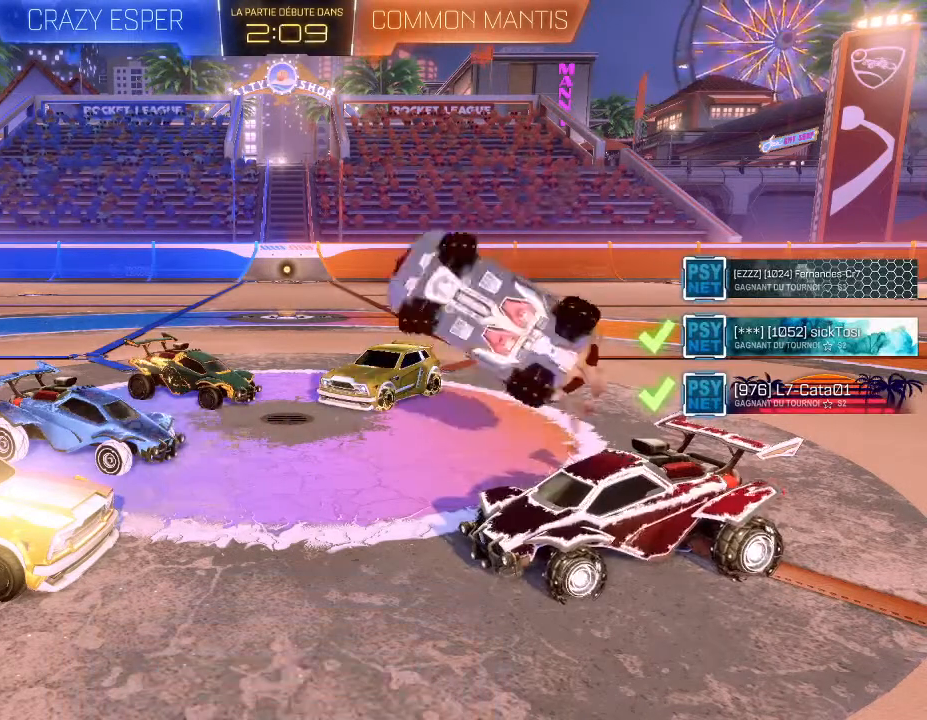
{"buttons": [], "left_stick": "center", "right_stick": "center", "events": []}
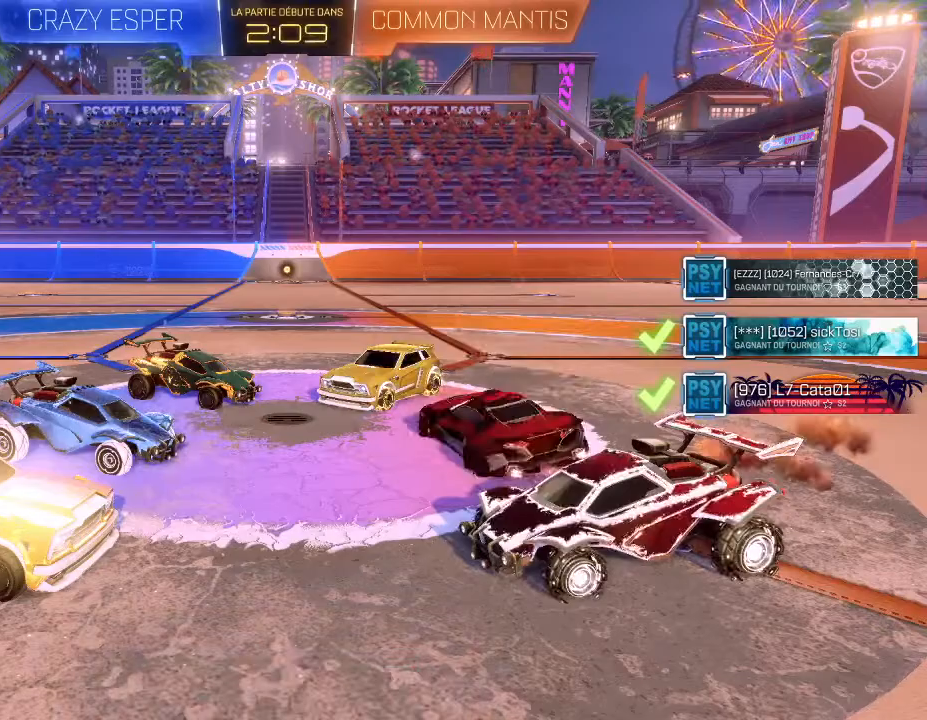
{"buttons": [], "left_stick": "center", "right_stick": "center", "events": []}
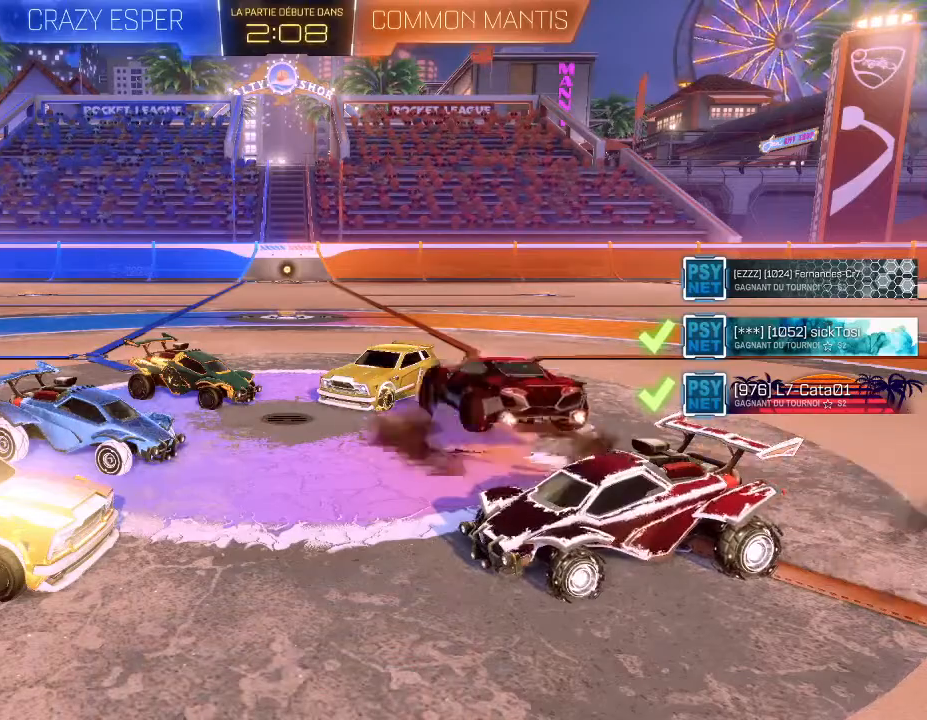
{"buttons": [], "left_stick": "down", "right_stick": "center", "events": [[367, "A", "down"], [367, "left_stick", "down"], [467, "A", "up"]]}
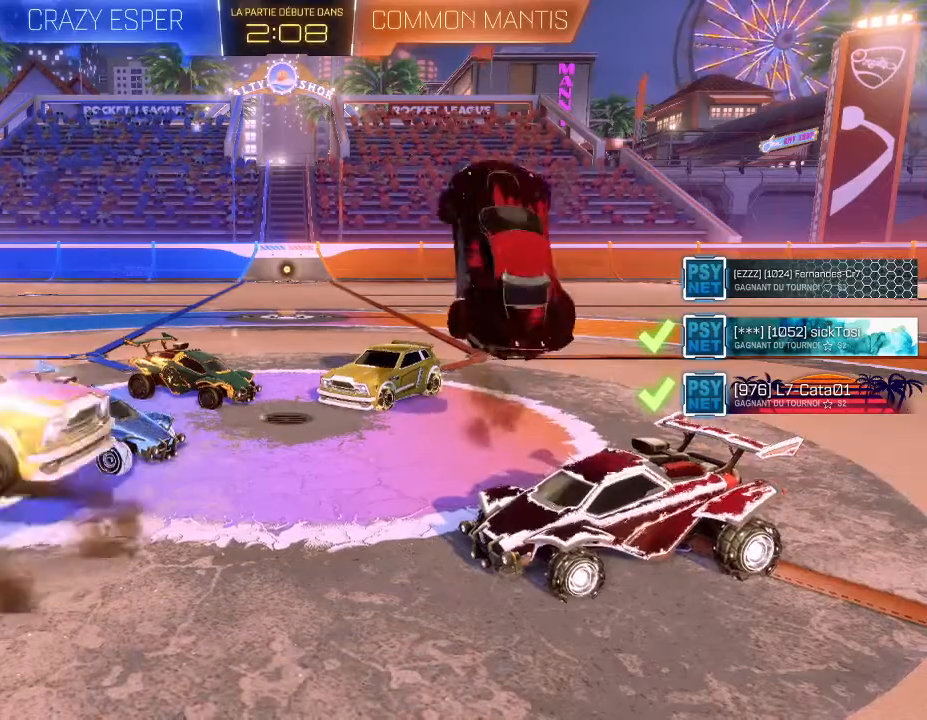
{"buttons": ["B", "L2"], "left_stick": "left", "right_stick": "center", "events": [[200, "L2", "down"], [267, "B", "down"], [267, "left_stick", "left"]]}
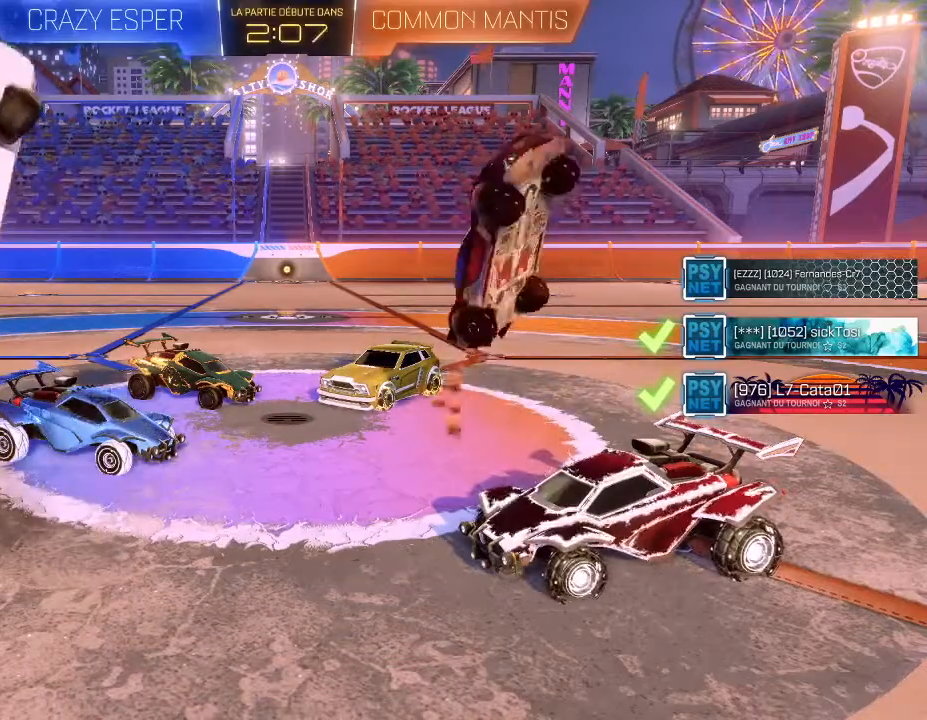
{"buttons": ["L2"], "left_stick": "down-left", "right_stick": "center", "events": [[167, "B", "up"], [267, "left_stick", "down"], [433, "left_stick", "down-left"]]}
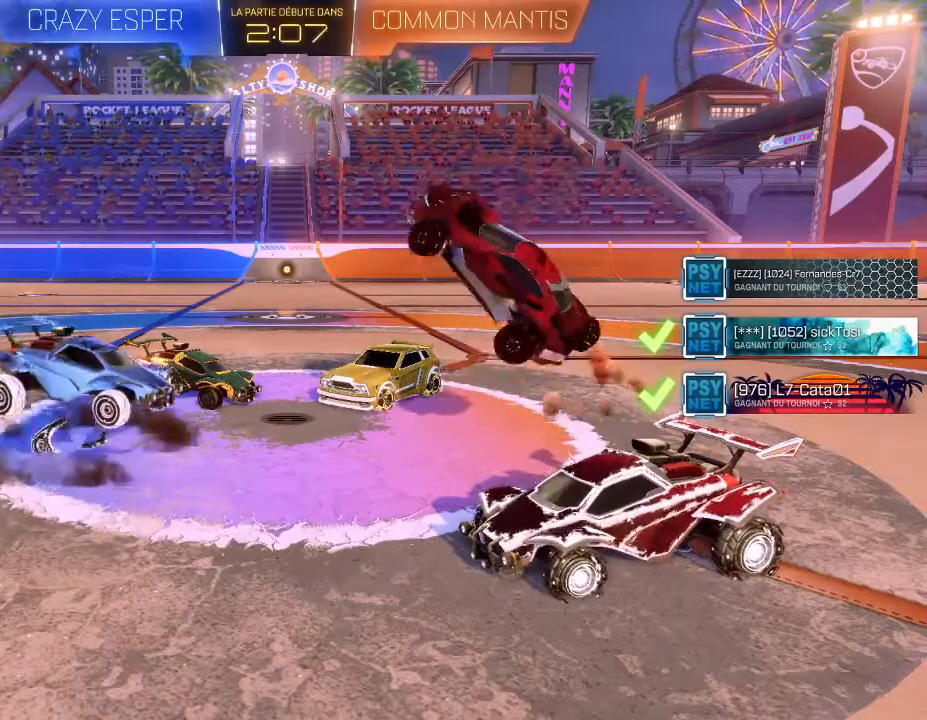
{"buttons": ["L2"], "left_stick": "left", "right_stick": "center", "events": [[300, "A", "down"], [433, "A", "up"], [467, "left_stick", "left"]]}
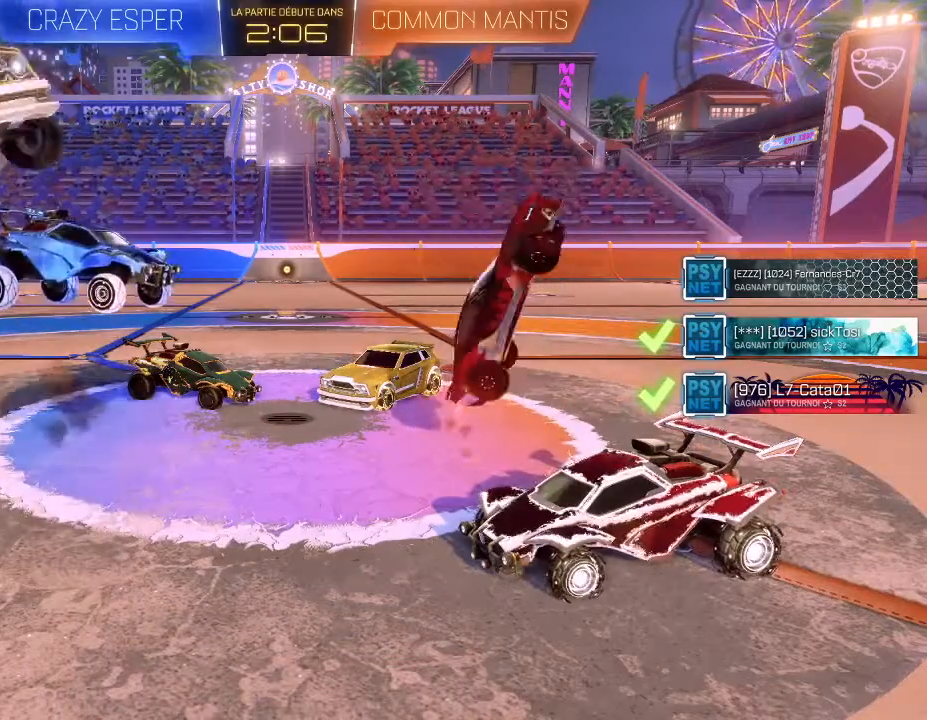
{"buttons": ["B", "L2"], "left_stick": "left", "right_stick": "center", "events": [[67, "B", "down"]]}
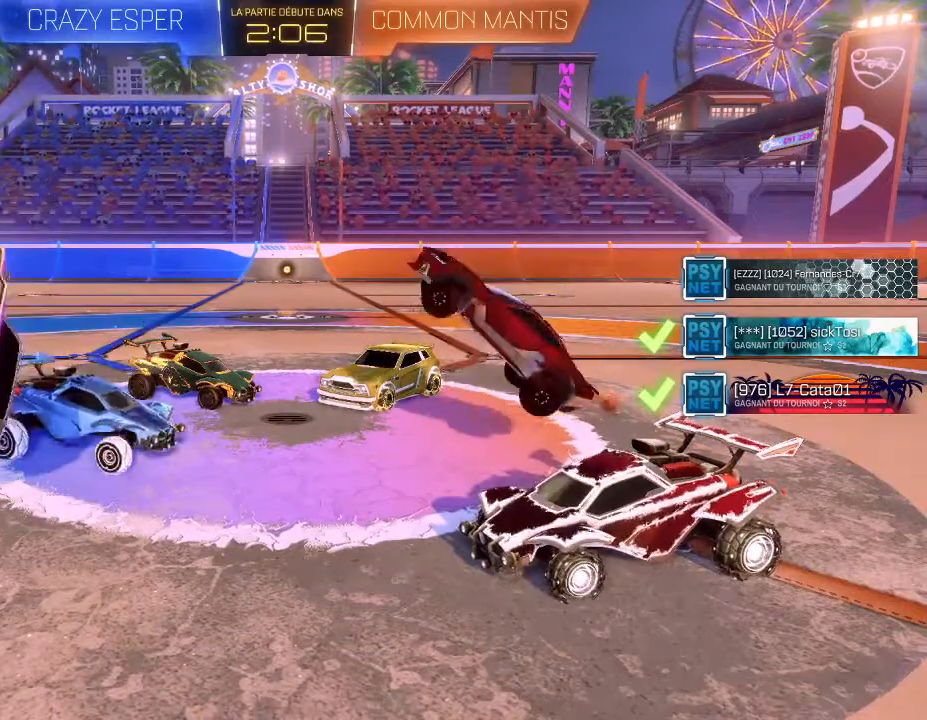
{"buttons": ["B", "L2"], "left_stick": "down-left", "right_stick": "center", "events": [[433, "left_stick", "down-left"]]}
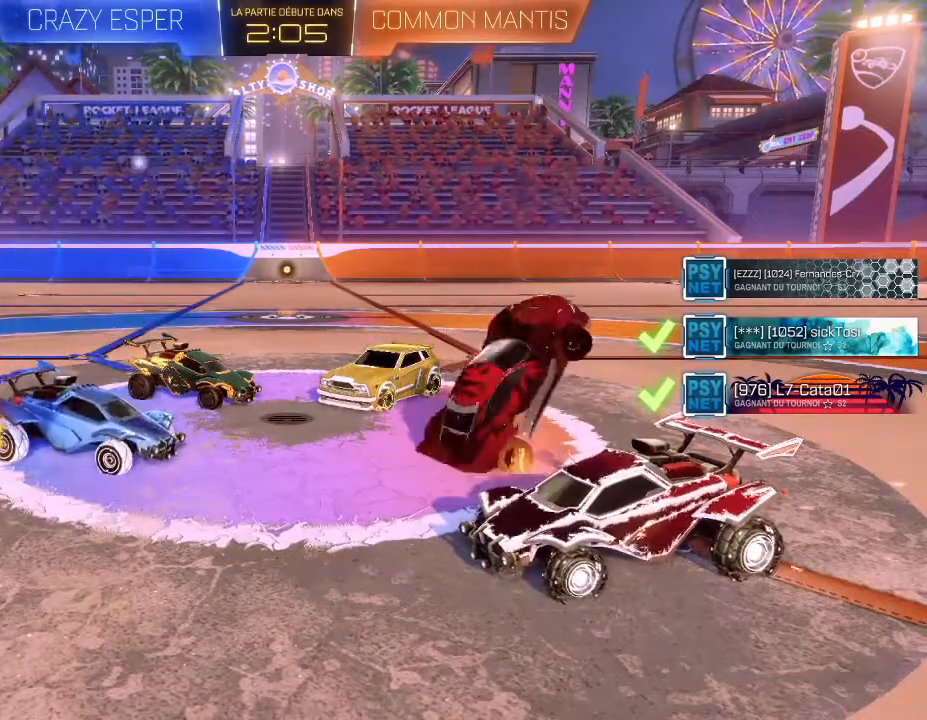
{"buttons": ["B", "L2"], "left_stick": "down-left", "right_stick": "center", "events": [[233, "left_stick", "left"], [433, "left_stick", "down-left"]]}
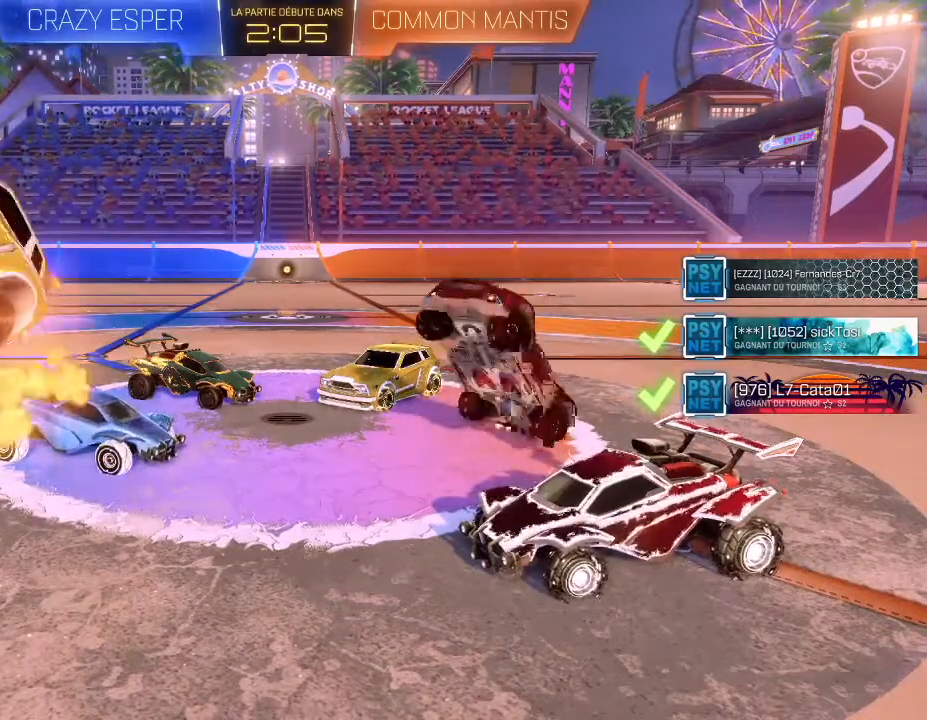
{"buttons": ["B", "L2"], "left_stick": "down-left", "right_stick": "center", "events": [[100, "B", "up"], [267, "B", "down"]]}
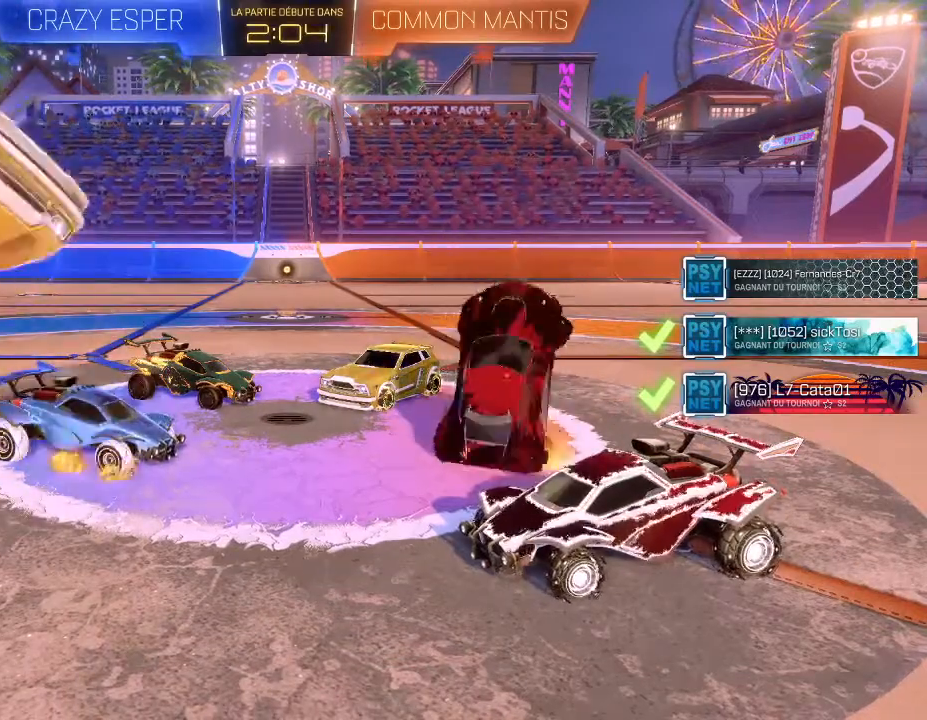
{"buttons": [], "left_stick": "center", "right_stick": "center", "events": [[367, "B", "up"], [400, "L2", "up"], [400, "left_stick", "center"]]}
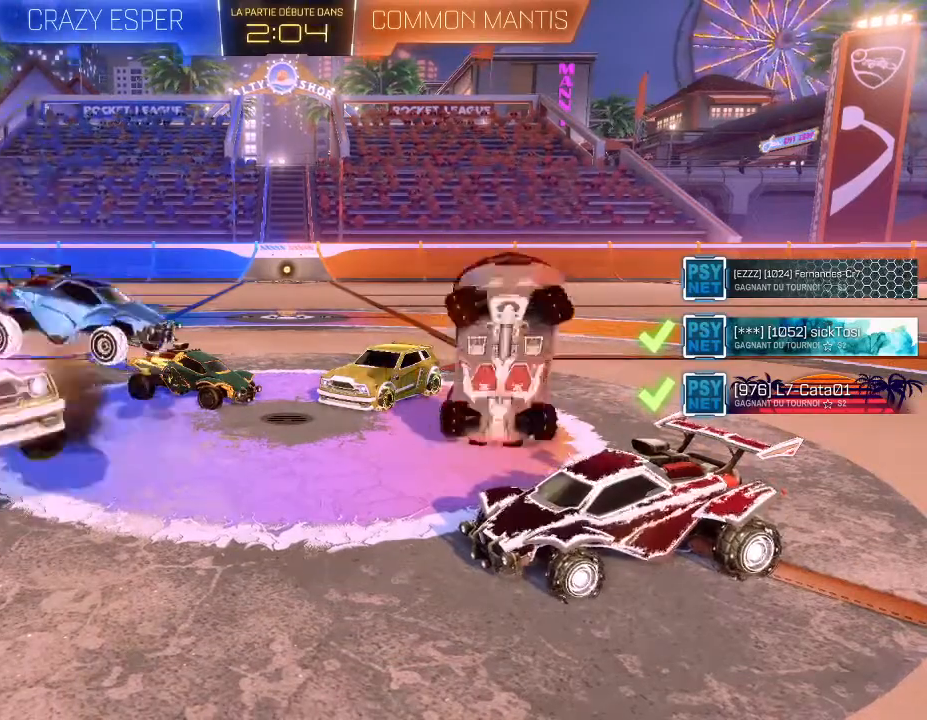
{"buttons": ["A"], "left_stick": "down", "right_stick": "center", "events": [[33, "left_stick", "up"], [300, "left_stick", "center"], [433, "A", "down"], [500, "left_stick", "down"]]}
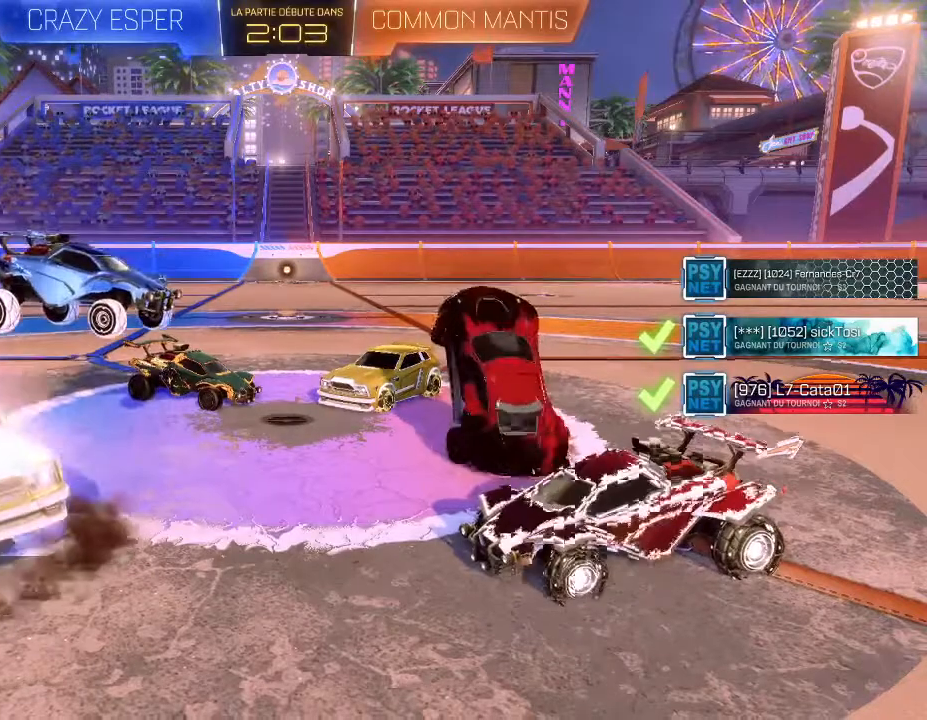
{"buttons": [], "left_stick": "down", "right_stick": "center", "events": [[67, "A", "up"]]}
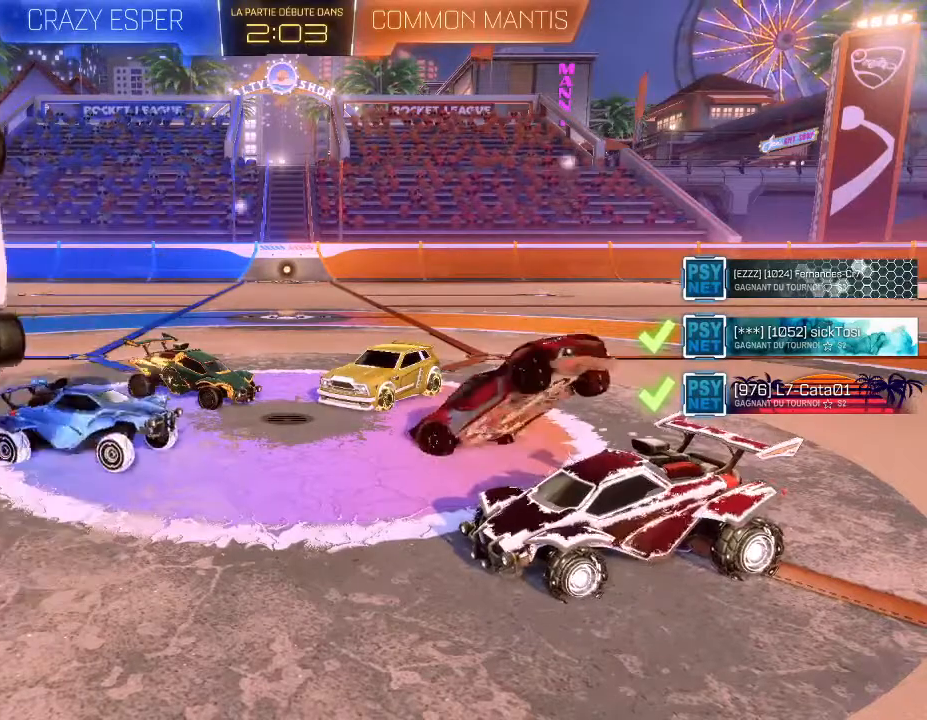
{"buttons": ["B"], "left_stick": "down", "right_stick": "center", "events": [[133, "left_stick", "up"], [200, "A", "down"], [300, "A", "up"], [300, "left_stick", "down"], [400, "B", "down"]]}
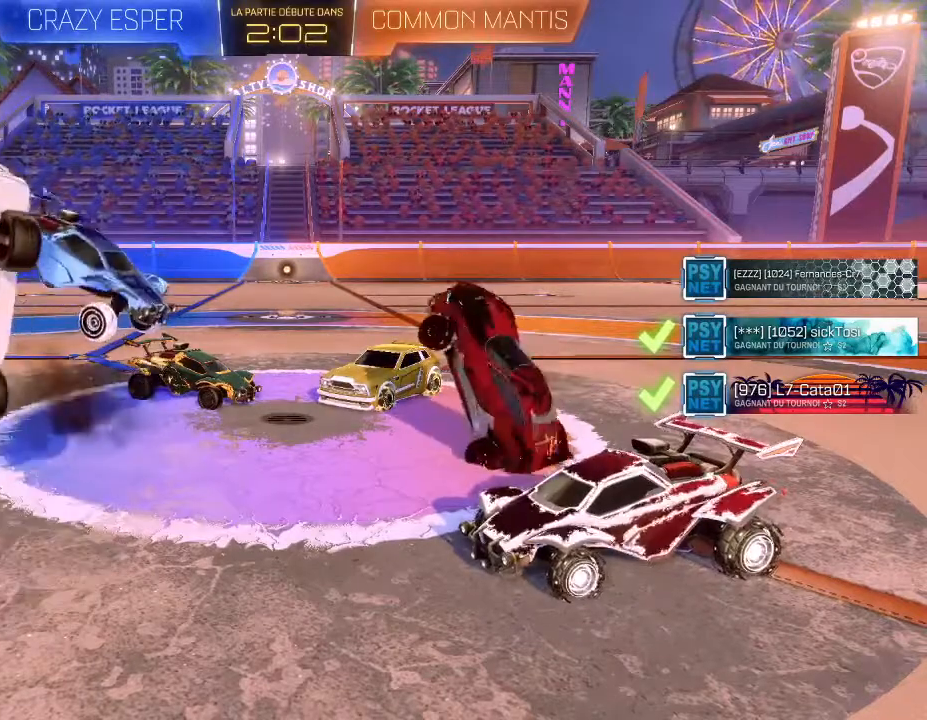
{"buttons": ["B", "L2"], "left_stick": "left", "right_stick": "center", "events": [[100, "L2", "down"], [233, "left_stick", "left"]]}
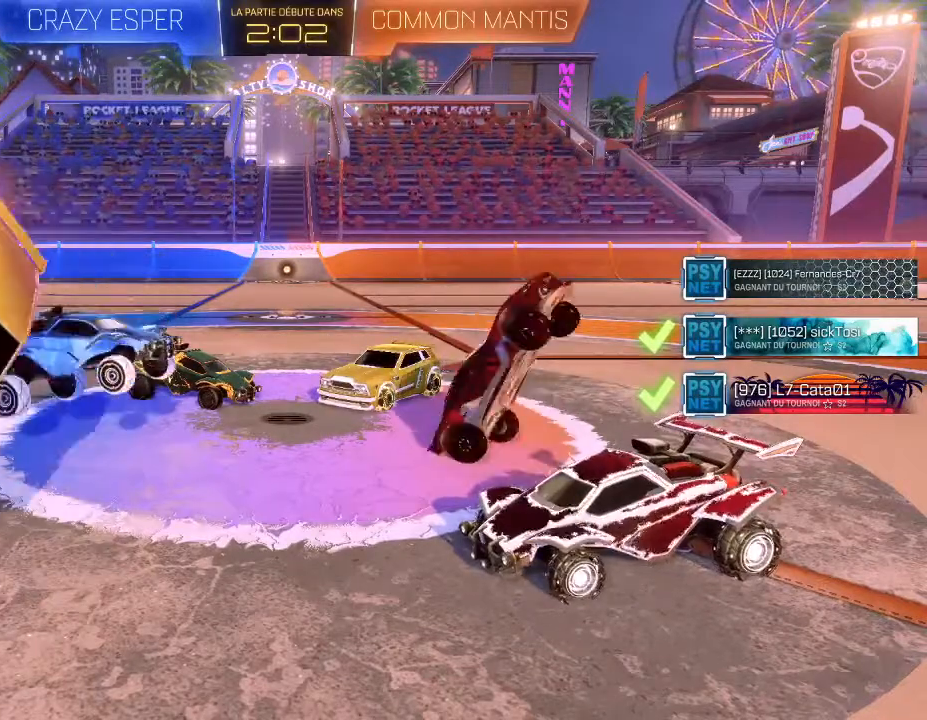
{"buttons": ["B", "L2"], "left_stick": "left", "right_stick": "center", "events": []}
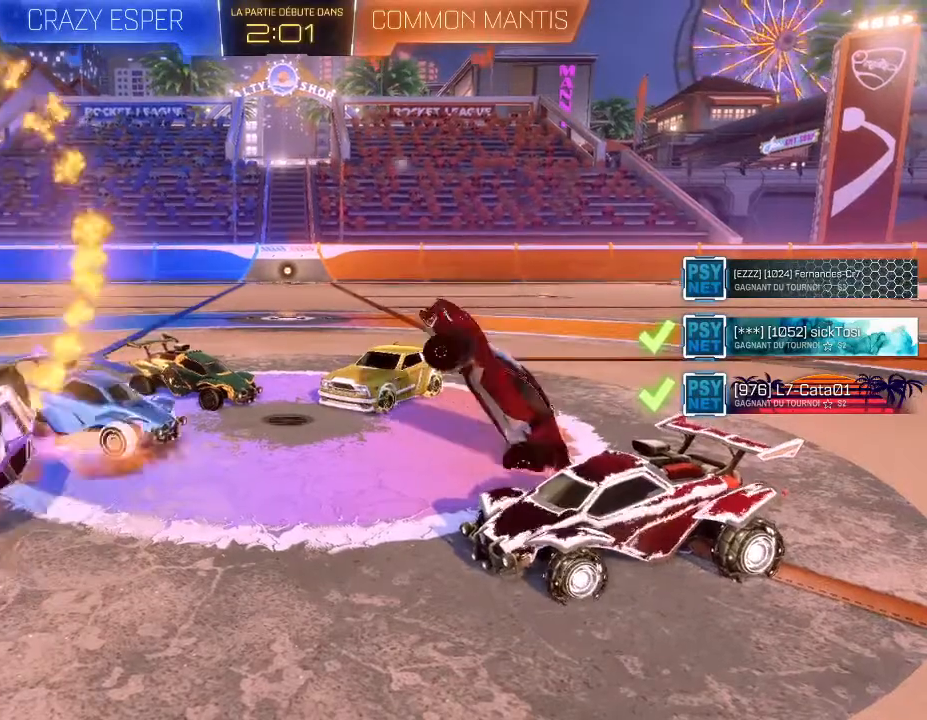
{"buttons": [], "left_stick": "center", "right_stick": "center", "events": [[433, "B", "up"], [433, "L2", "up"], [433, "left_stick", "center"]]}